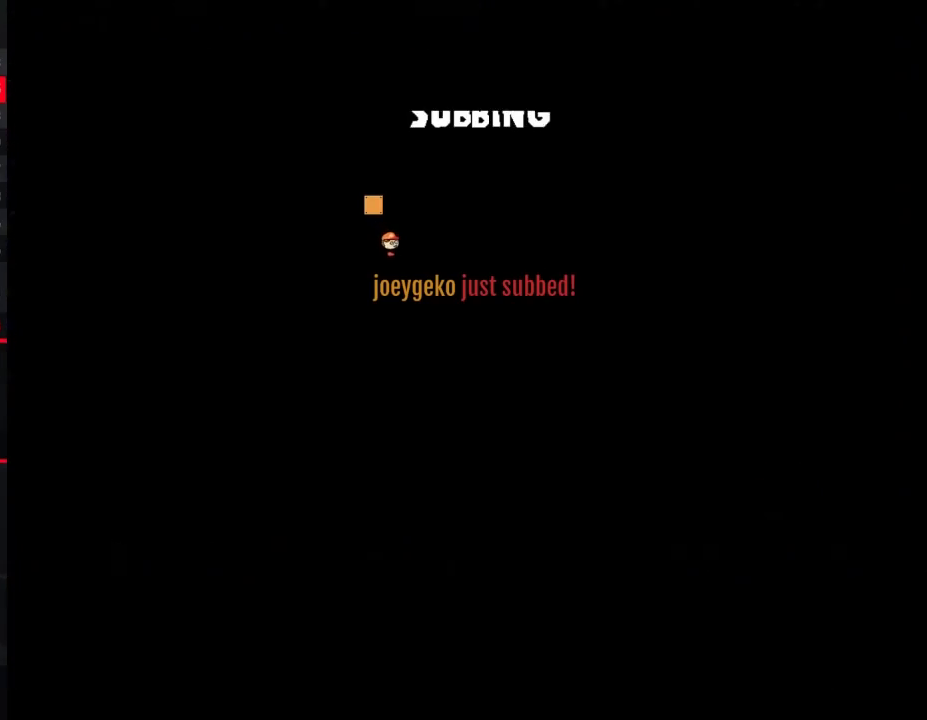
Gameplay with a controller (Nintendo layout); each line is a JSON object with the inputs held at the frame after it. "events" lists button and stick changes between this image and that frame as [ms after this image, input, new state], when the widget could be followed in between. Not read: L3 R3.
{"buttons": ["A"], "events": [[467, "A", "down"]]}
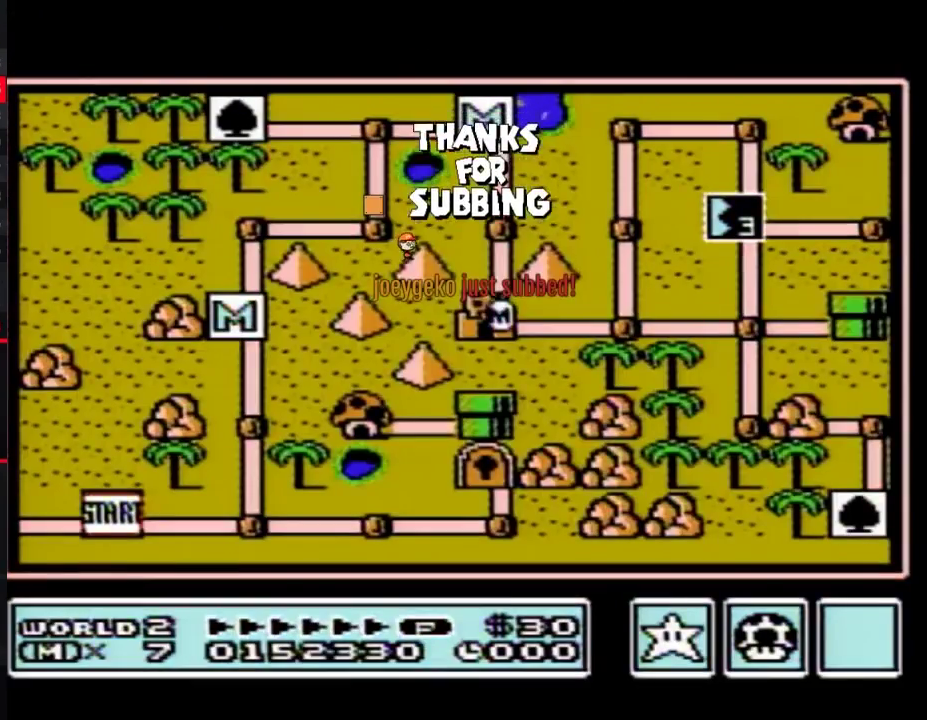
{"buttons": [], "events": [[67, "A", "up"], [150, "A", "down"], [217, "A", "up"], [283, "A", "down"], [367, "A", "up"]]}
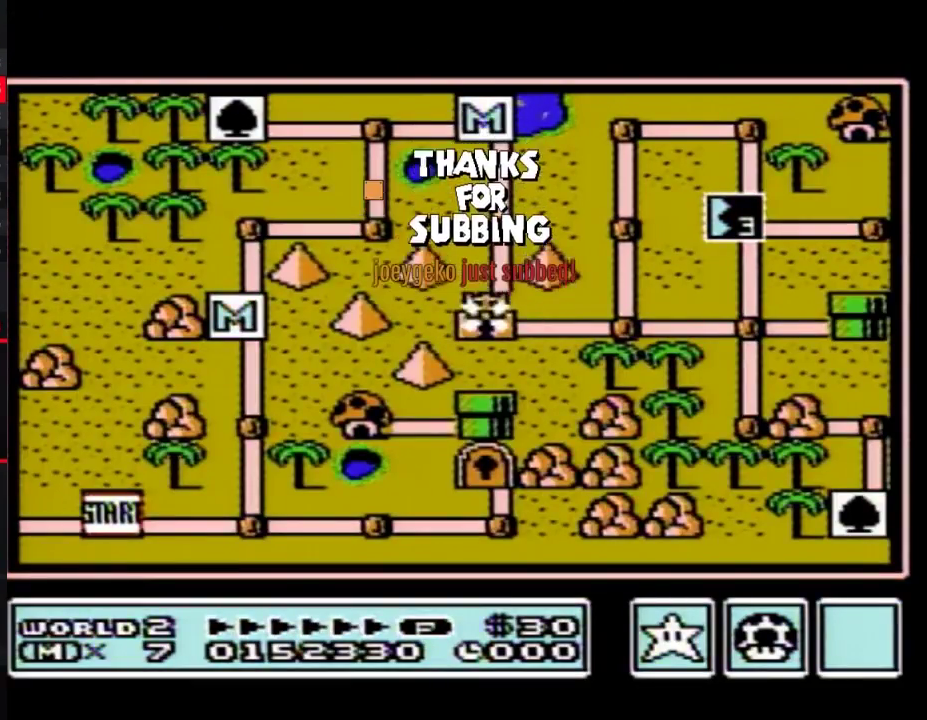
{"buttons": []}
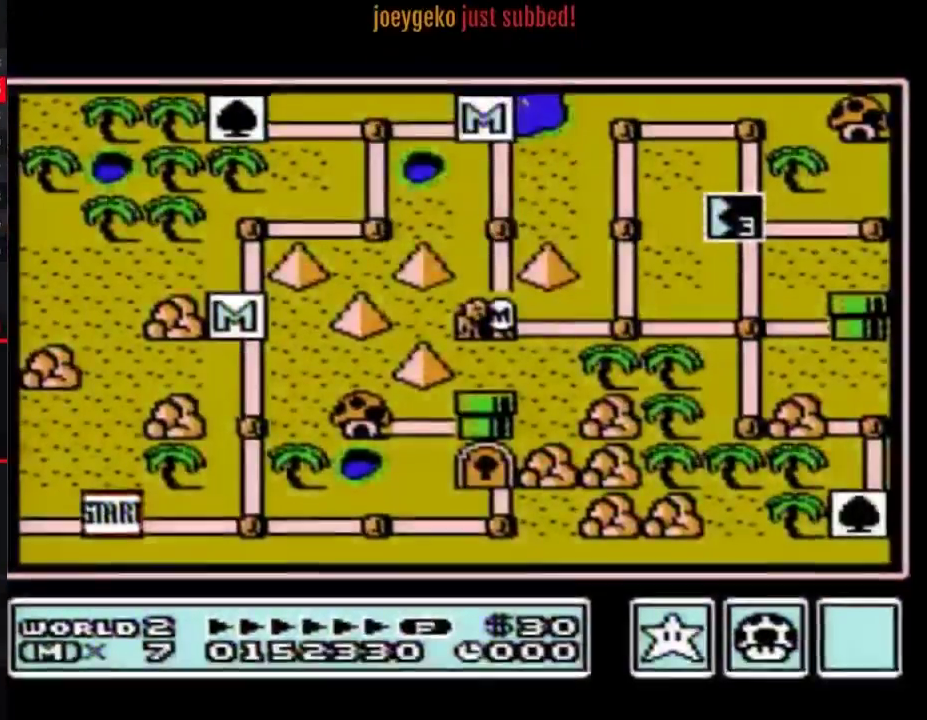
{"buttons": ["DPAD_RIGHT"], "events": [[150, "DPAD_RIGHT", "down"]]}
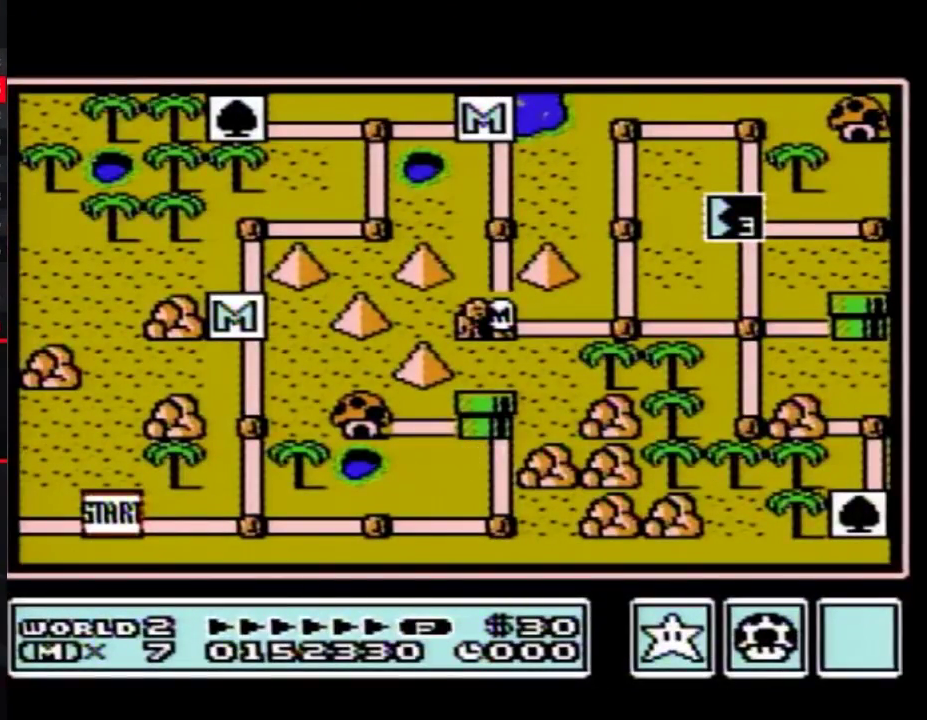
{"buttons": ["DPAD_RIGHT"]}
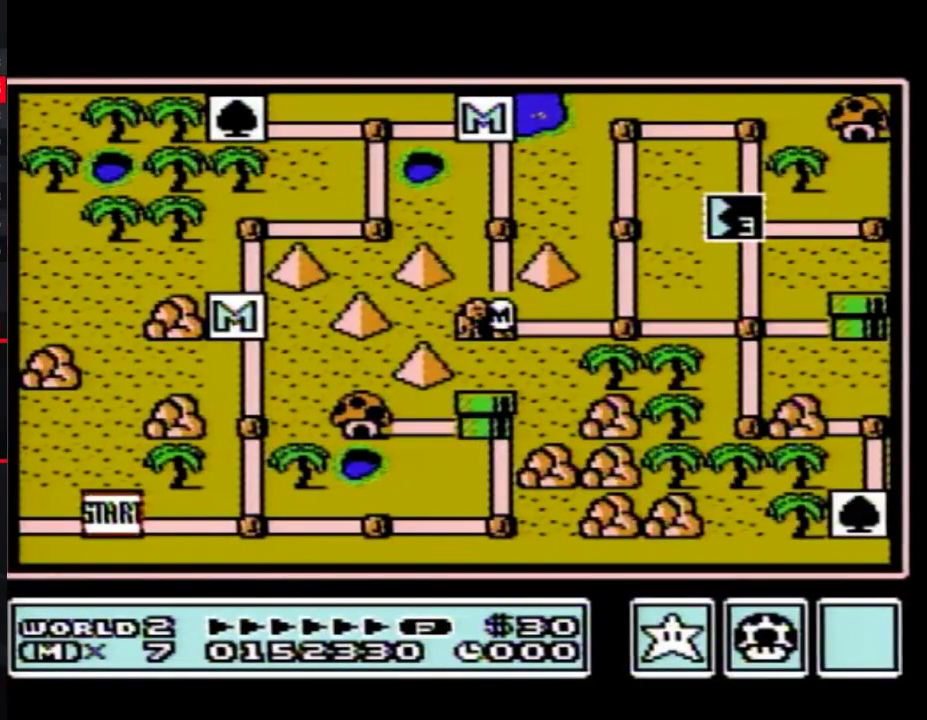
{"buttons": ["DPAD_RIGHT"]}
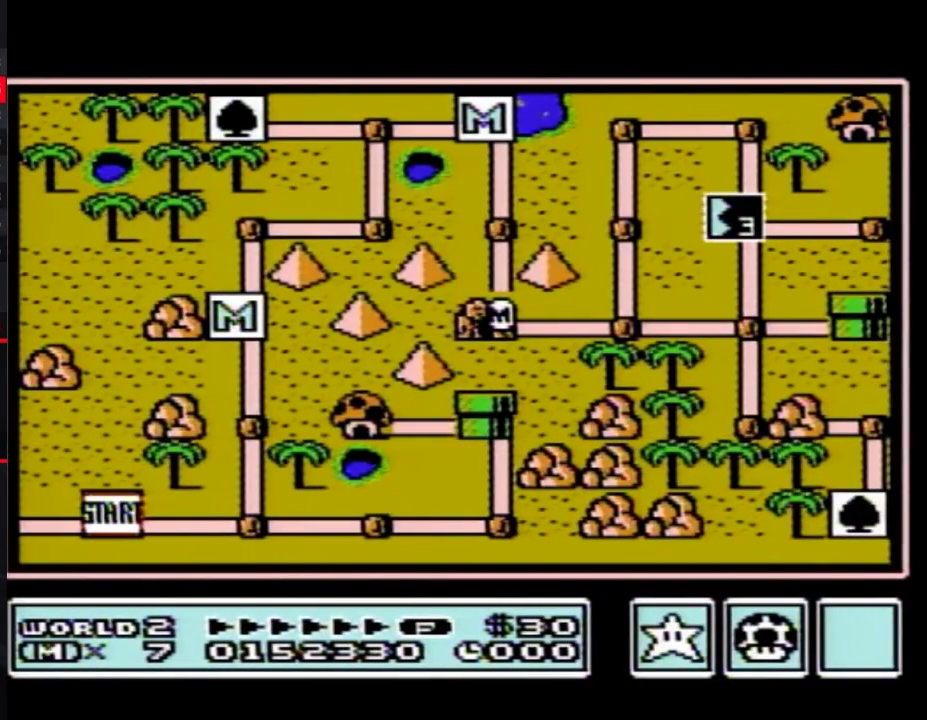
{"buttons": ["DPAD_RIGHT"]}
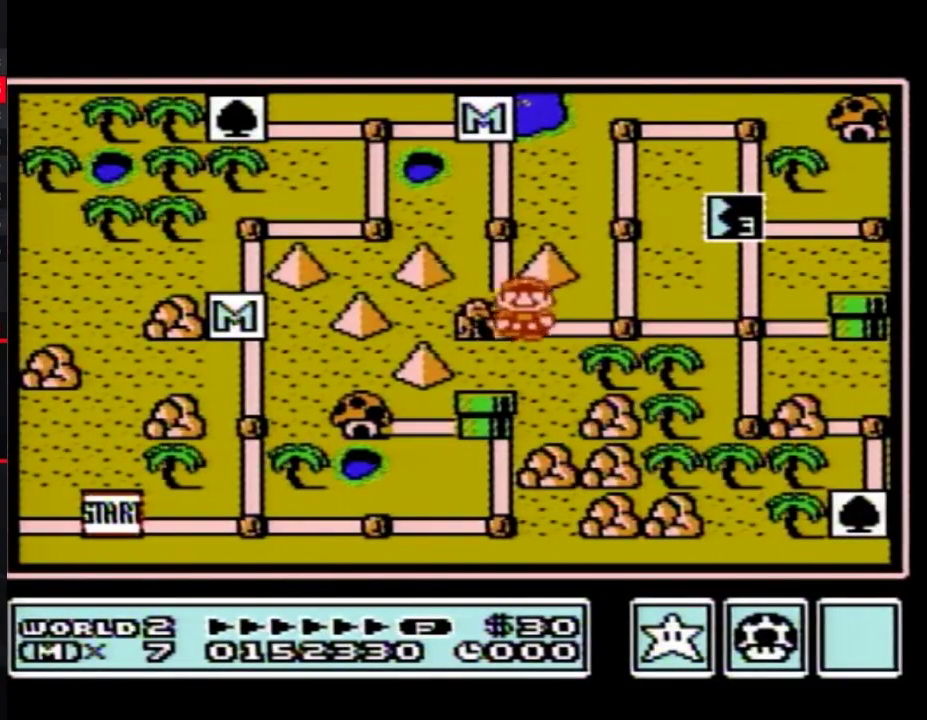
{"buttons": [], "events": [[183, "DPAD_RIGHT", "up"], [250, "DPAD_RIGHT", "down"], [467, "DPAD_RIGHT", "up"]]}
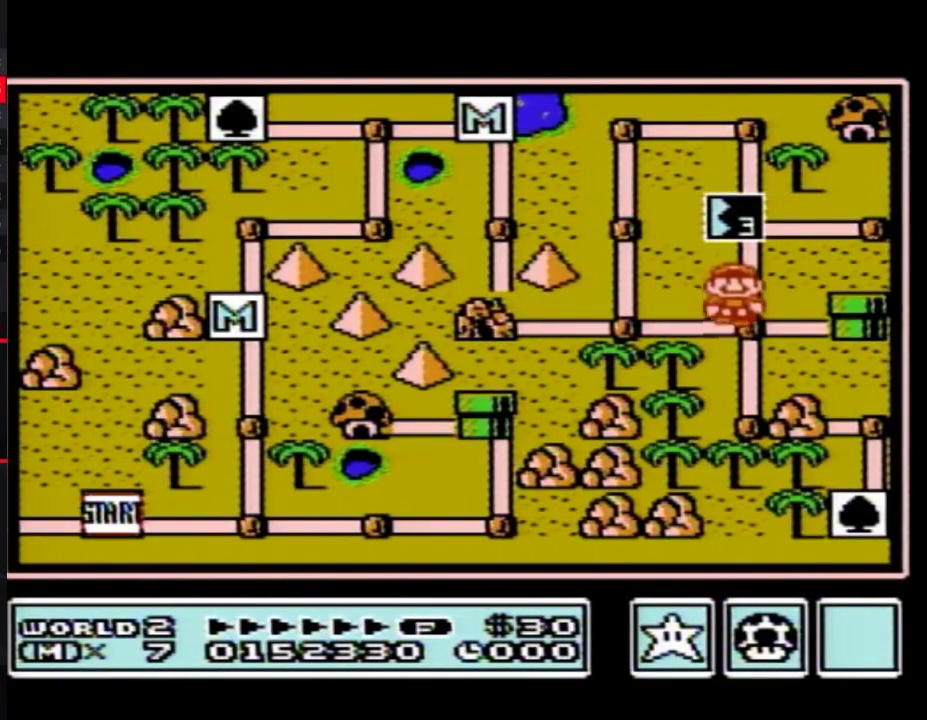
{"buttons": ["DPAD_UP"], "events": [[33, "DPAD_UP", "down"]]}
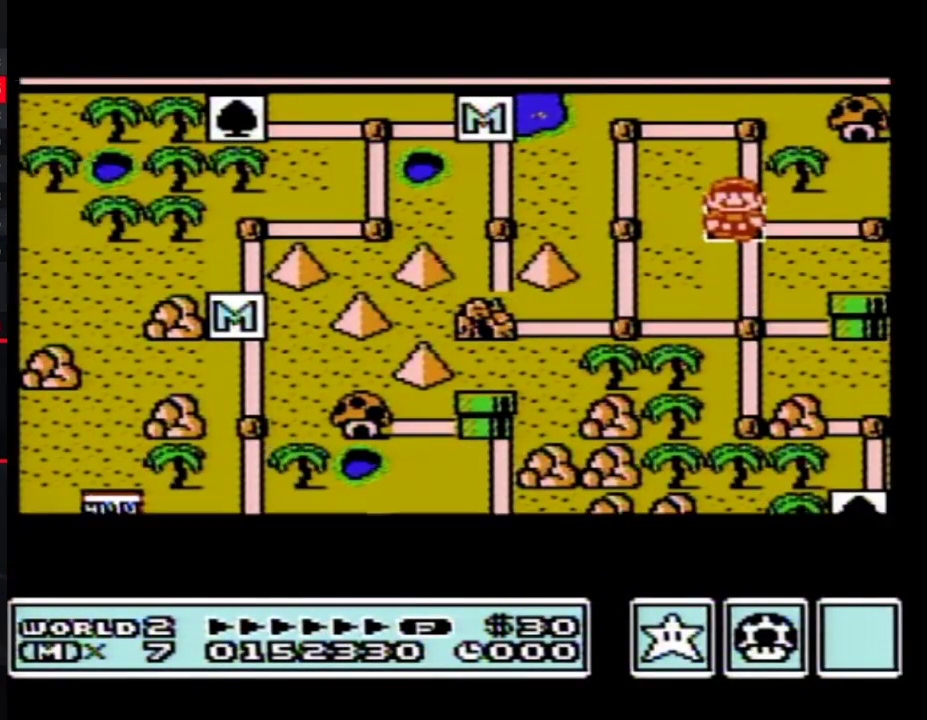
{"buttons": ["DPAD_UP"]}
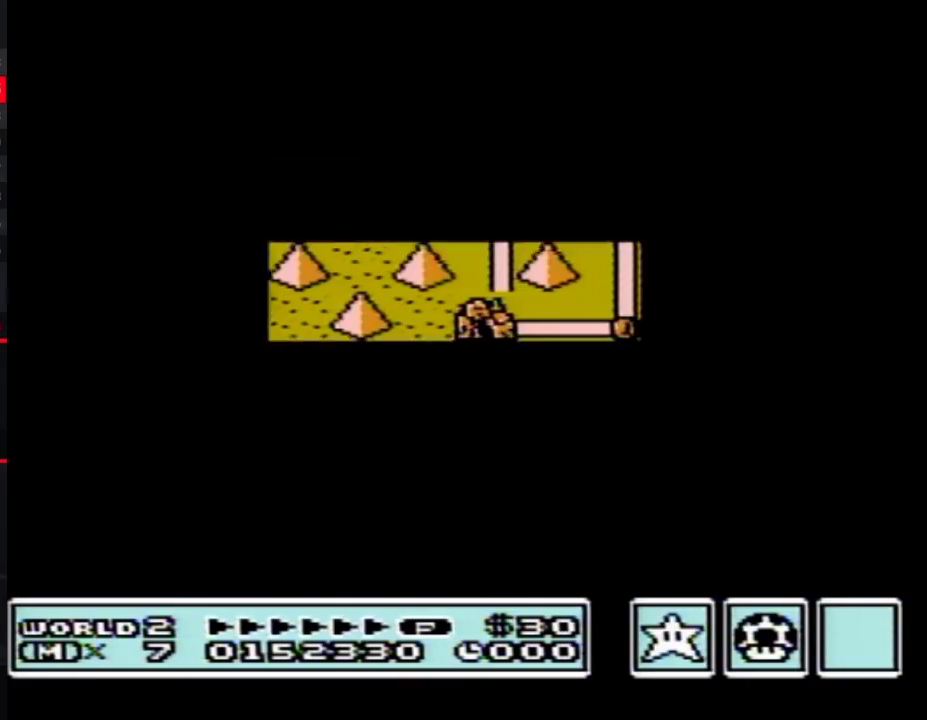
{"buttons": ["B", "DPAD_RIGHT"], "events": [[350, "DPAD_UP", "up"], [400, "A", "down"], [433, "A", "up"], [433, "B", "down"], [433, "DPAD_RIGHT", "down"]]}
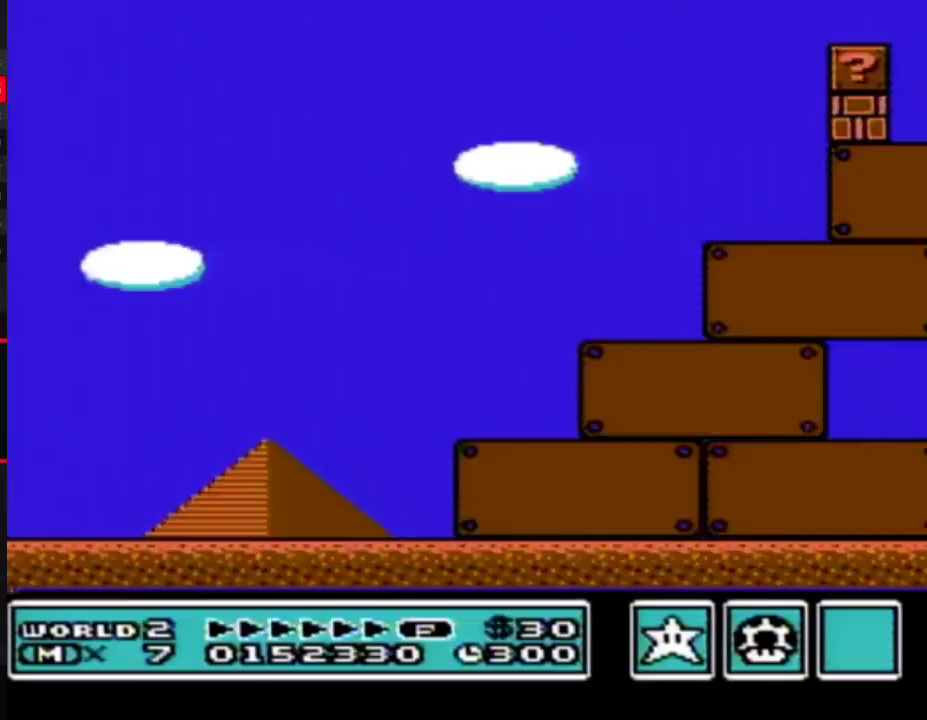
{"buttons": ["B", "DPAD_RIGHT"]}
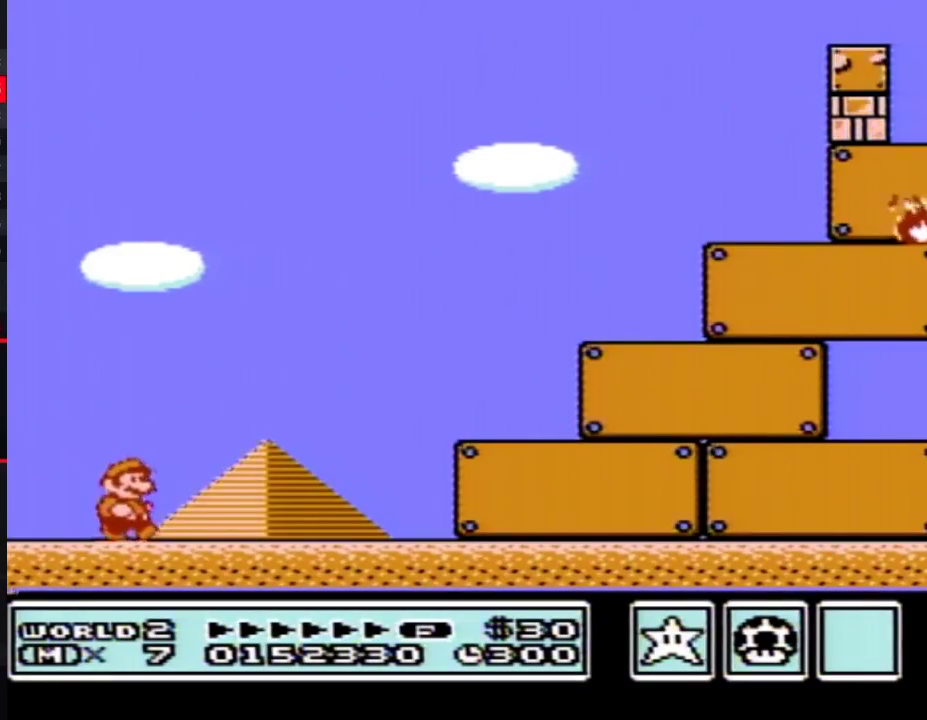
{"buttons": ["B", "DPAD_RIGHT"]}
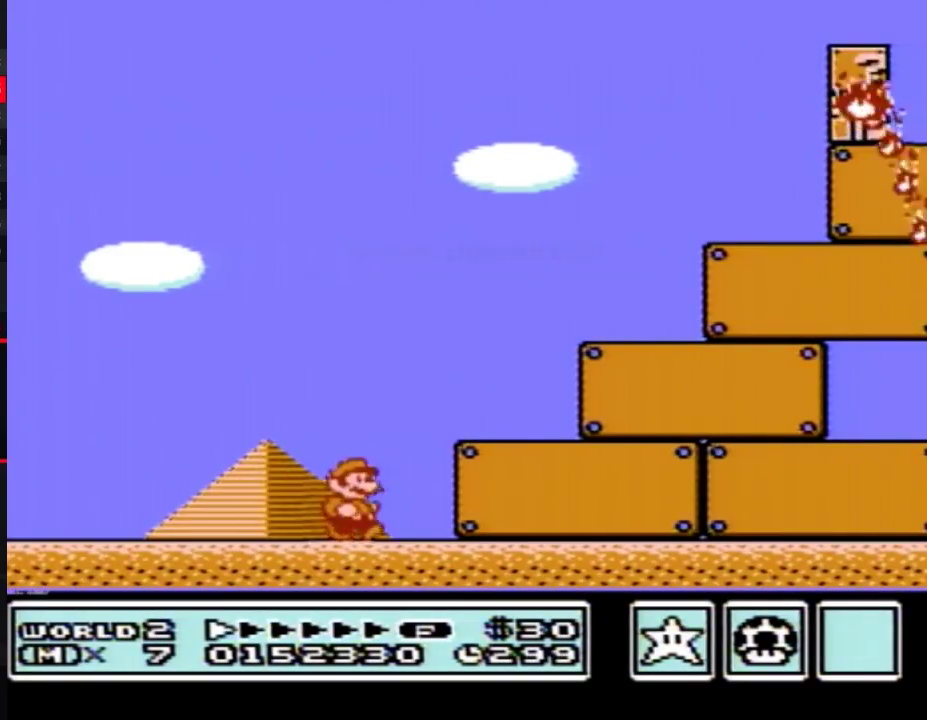
{"buttons": ["B", "DPAD_RIGHT"]}
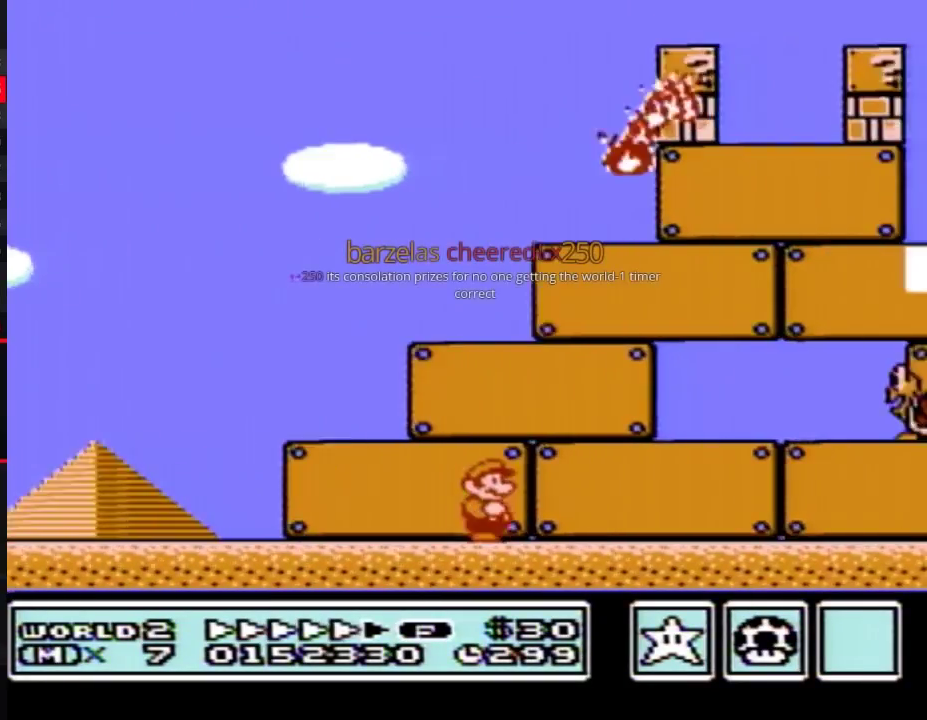
{"buttons": ["B", "DPAD_RIGHT"]}
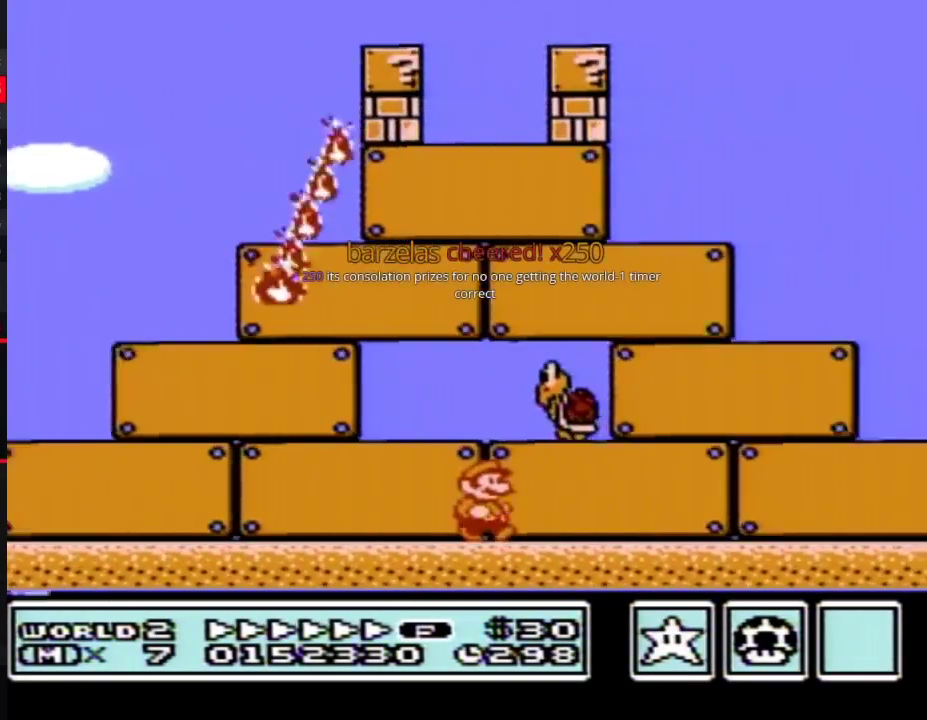
{"buttons": ["A", "B", "DPAD_RIGHT"], "events": [[383, "A", "down"]]}
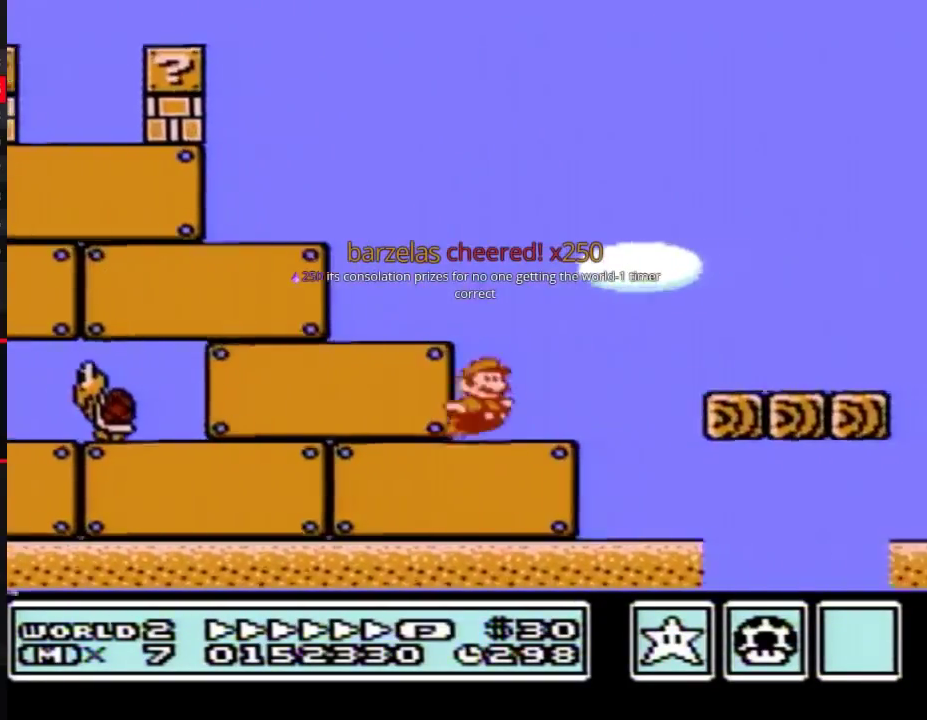
{"buttons": ["A", "B", "DPAD_RIGHT"], "events": [[83, "A", "up"], [500, "A", "down"]]}
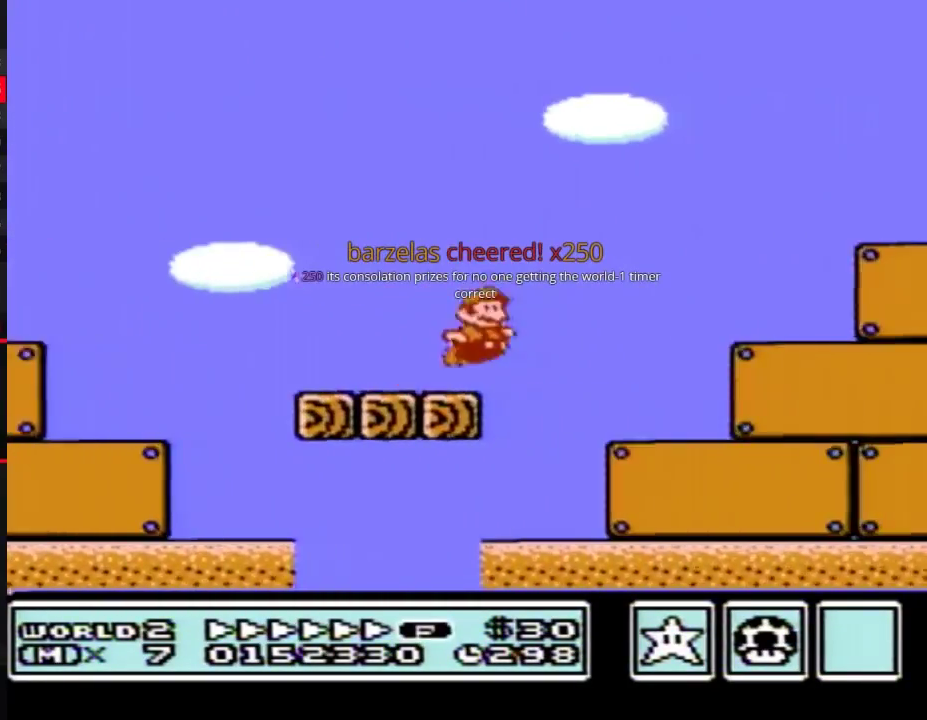
{"buttons": ["B", "DPAD_RIGHT"], "events": [[433, "A", "up"]]}
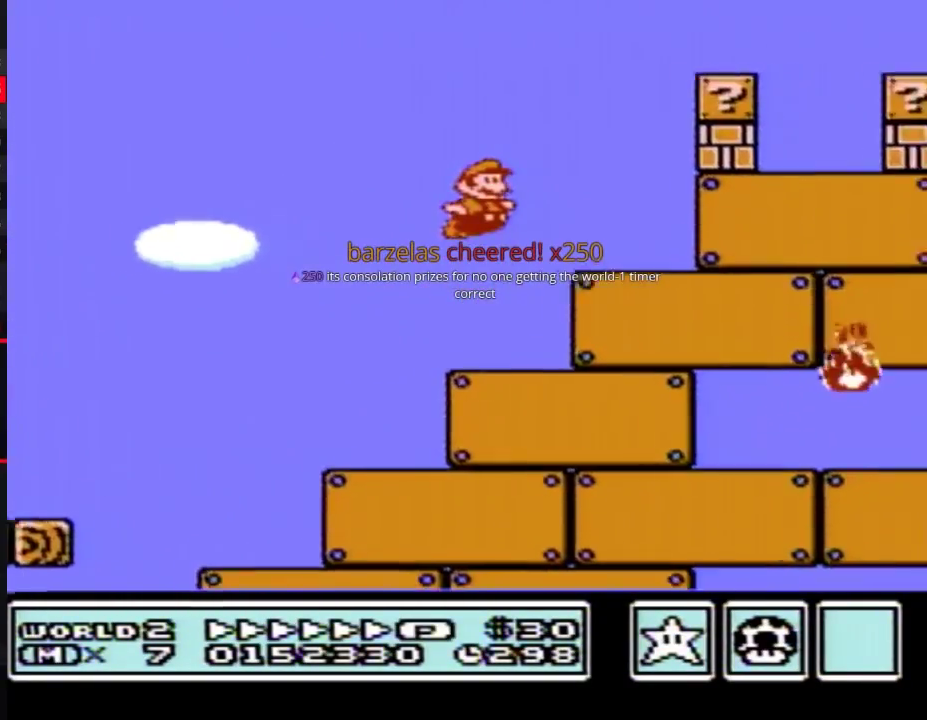
{"buttons": ["B", "DPAD_RIGHT"]}
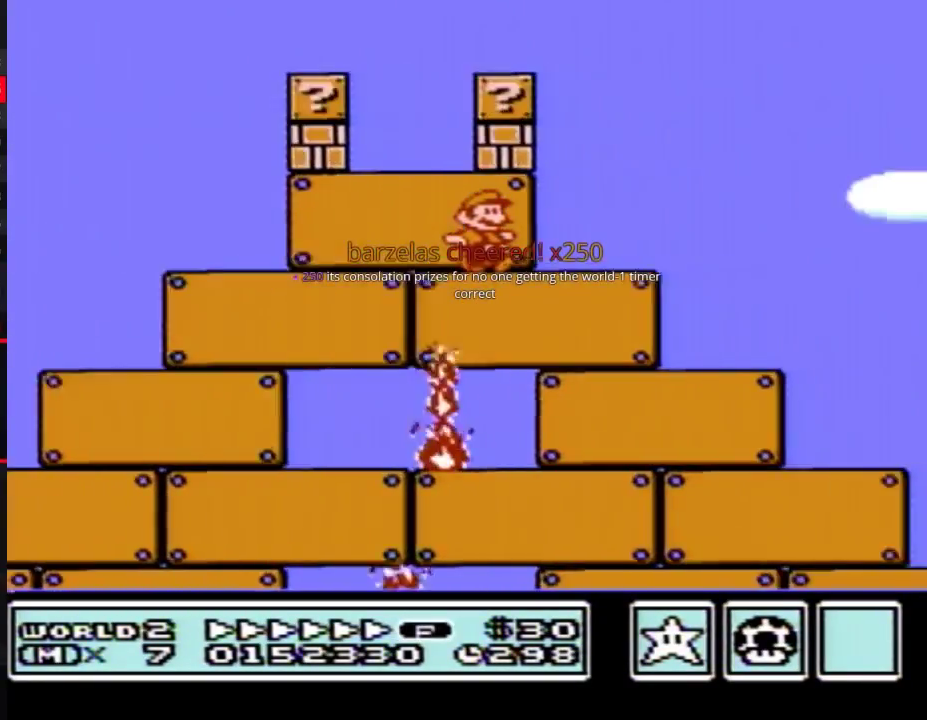
{"buttons": ["A", "B", "DPAD_RIGHT"], "events": [[183, "A", "down"]]}
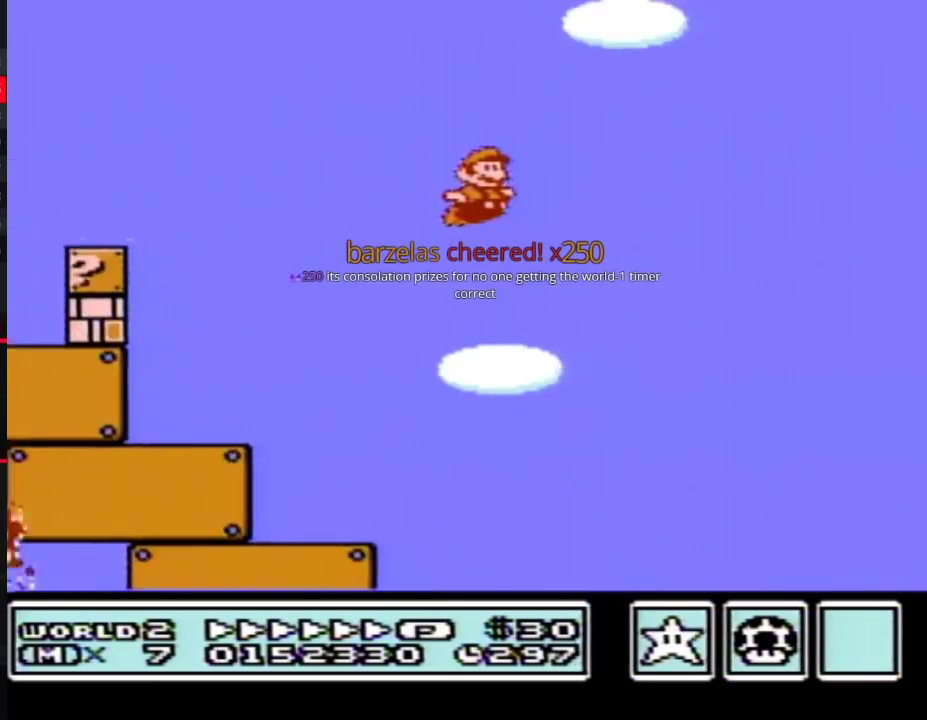
{"buttons": ["B", "DPAD_RIGHT"], "events": [[67, "A", "up"]]}
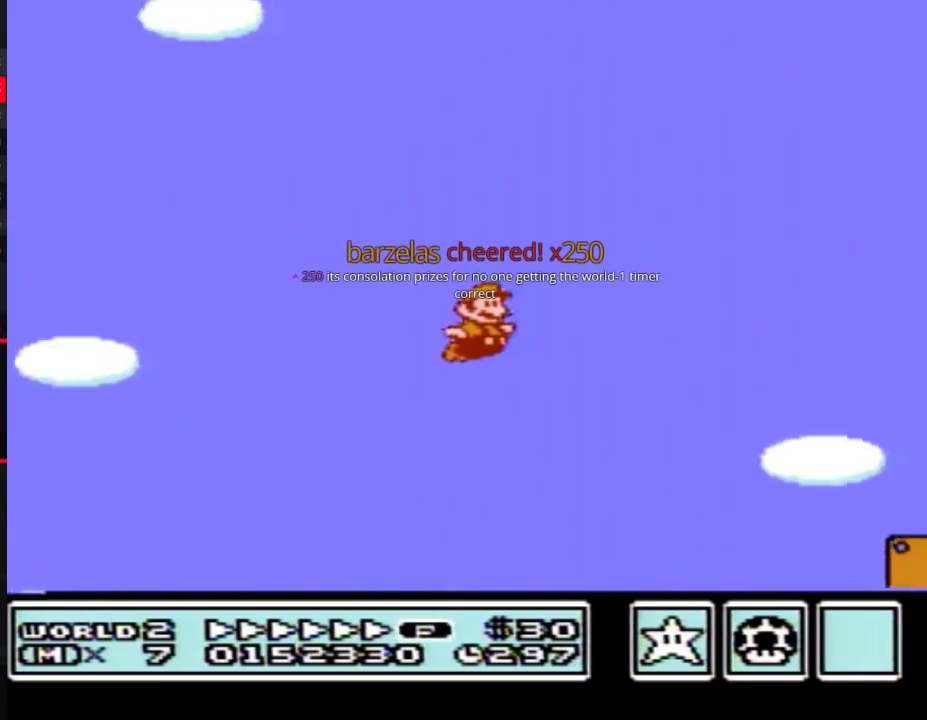
{"buttons": ["B", "DPAD_RIGHT"]}
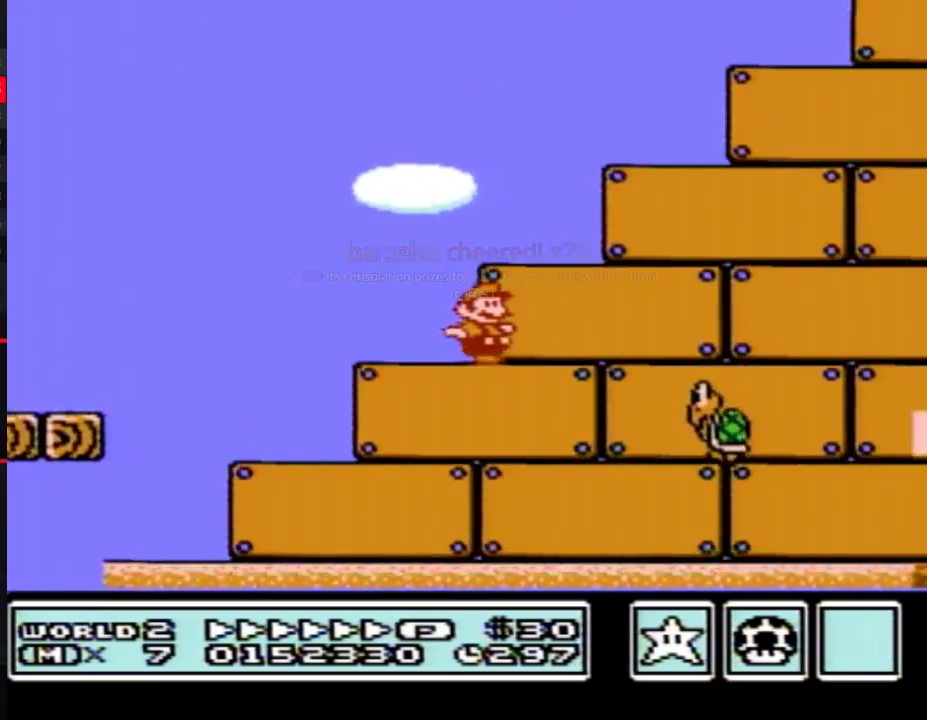
{"buttons": ["B", "DPAD_RIGHT"]}
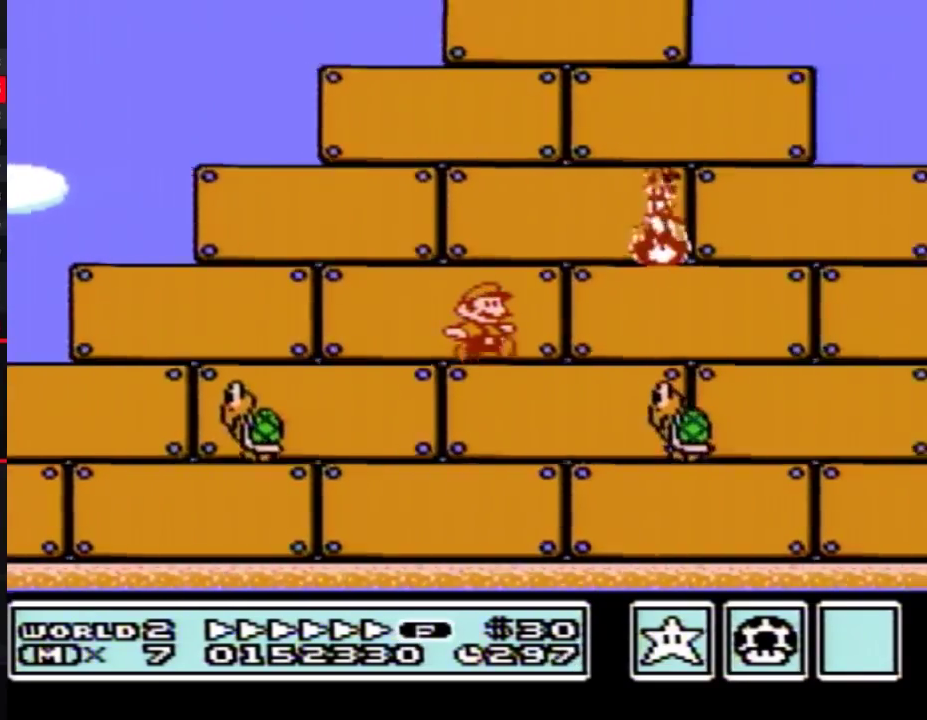
{"buttons": ["B", "DPAD_RIGHT"]}
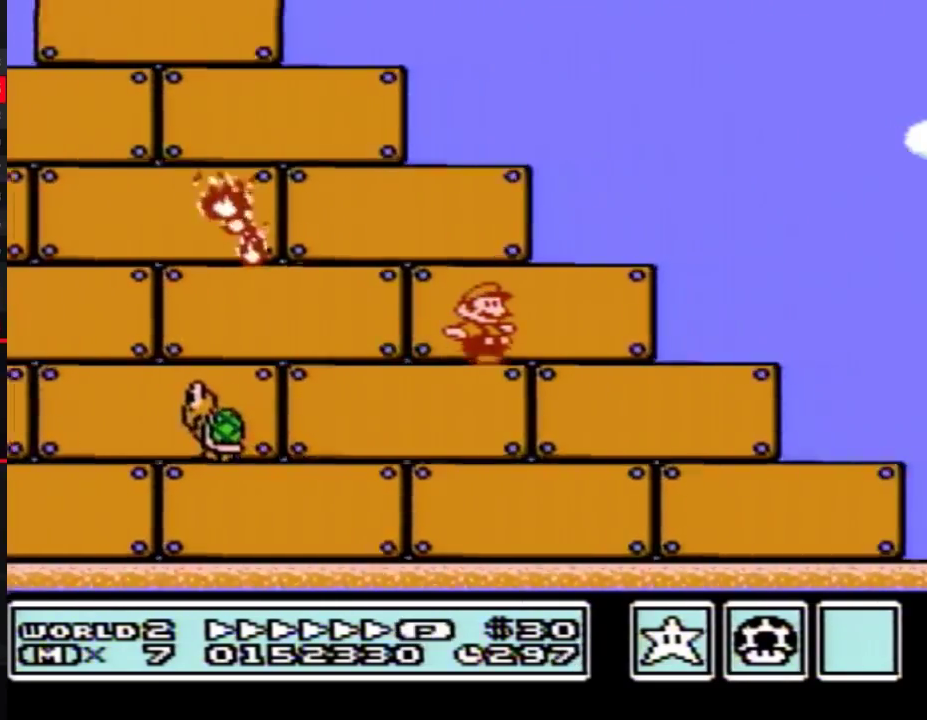
{"buttons": ["B", "DPAD_RIGHT"], "events": [[217, "A", "down"], [283, "A", "up"]]}
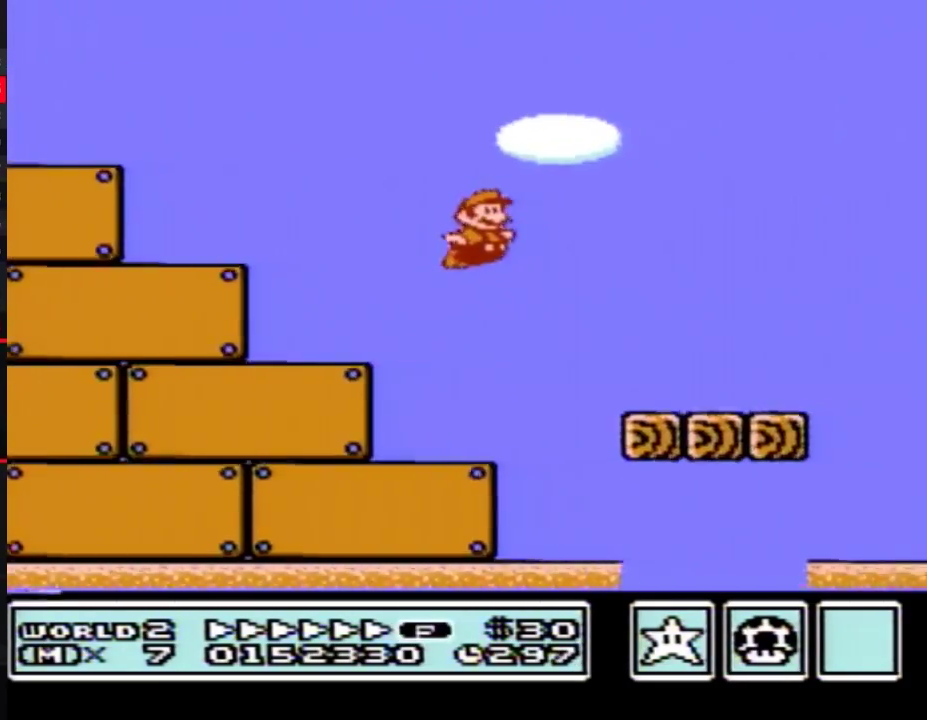
{"buttons": ["A", "B", "DPAD_RIGHT"], "events": [[433, "A", "down"]]}
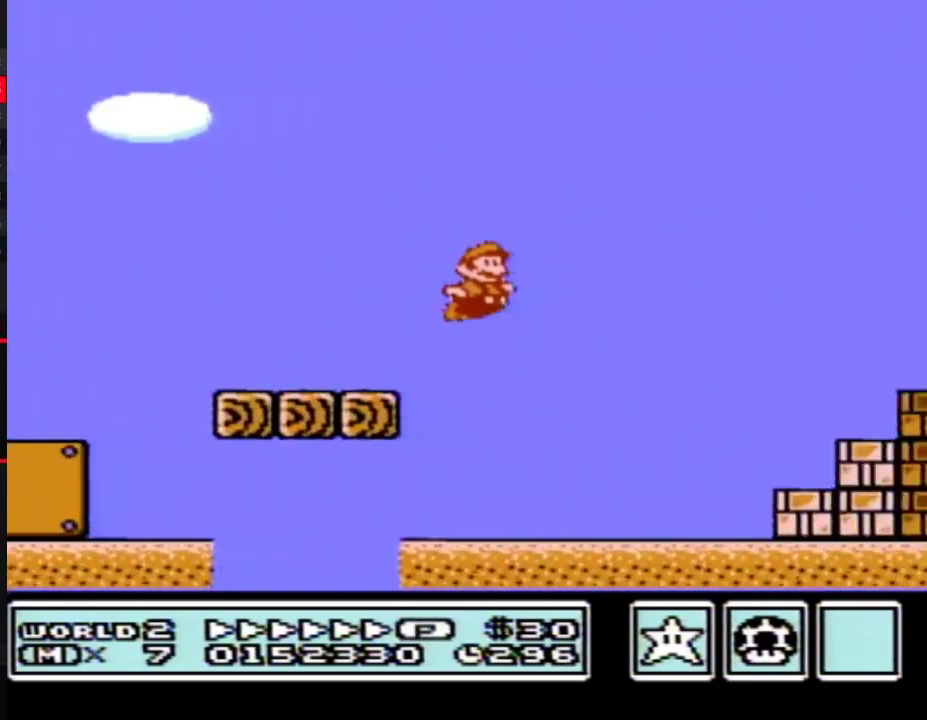
{"buttons": ["A", "B", "DPAD_RIGHT"]}
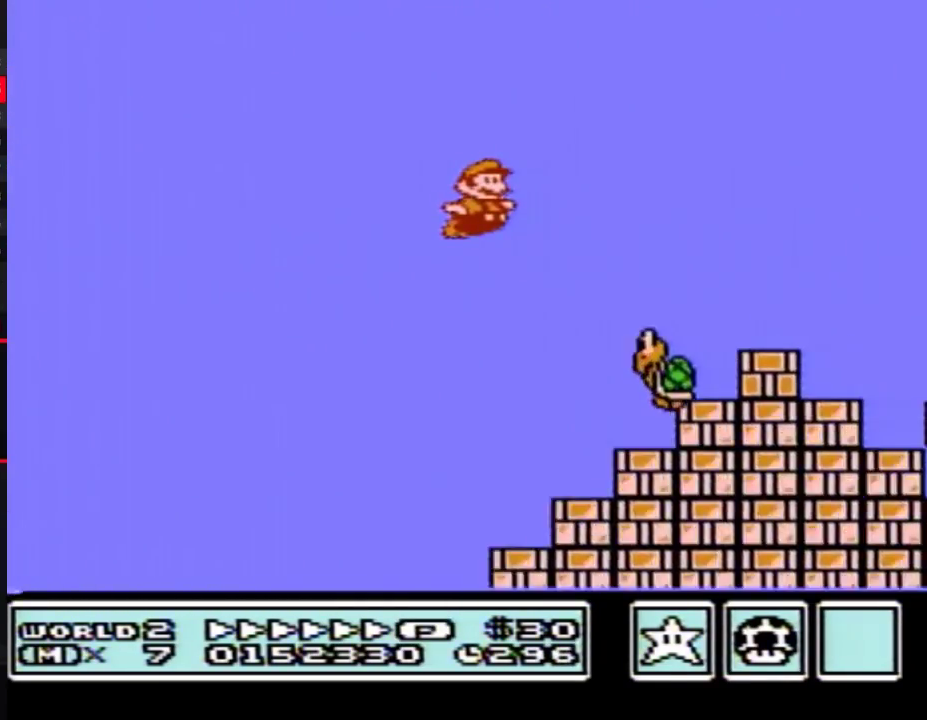
{"buttons": ["A", "B", "DPAD_RIGHT"]}